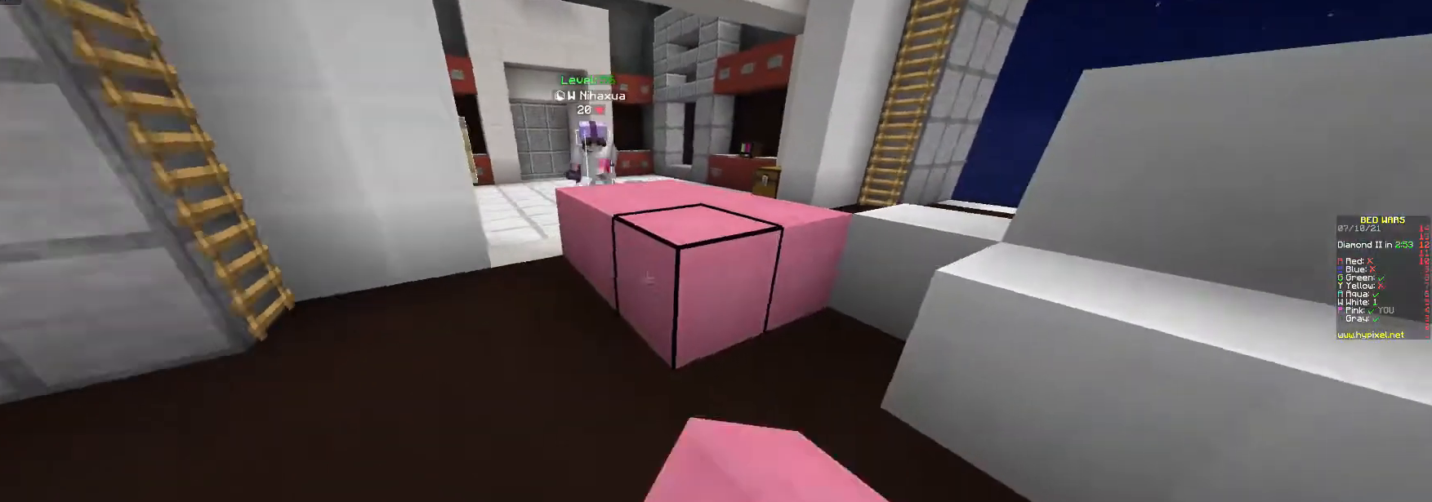
Gameplay with keyboard and mouse; each line is a JSON object with the keys and mouse buttons held at the frame after it. "events" lists presses ("down") and releases ("up") of "a", "d", "s", "w", "mouse_left" and "mouse_right" between this image and that frame as [ms after this image, input, new state], when the widget could be followed in between. "mouse_left", "mouse_right" = the "left", "right" buttons of the "mouse" list. No other keys are recorded. Fast repeated clicks can show as one long hold. Mouse movement is not recorded.
{"keys": ["d", "w"], "mouse": [], "events": [[233, "d", "down"], [367, "mouse_right", "up"], [400, "s", "up"], [500, "w", "down"]]}
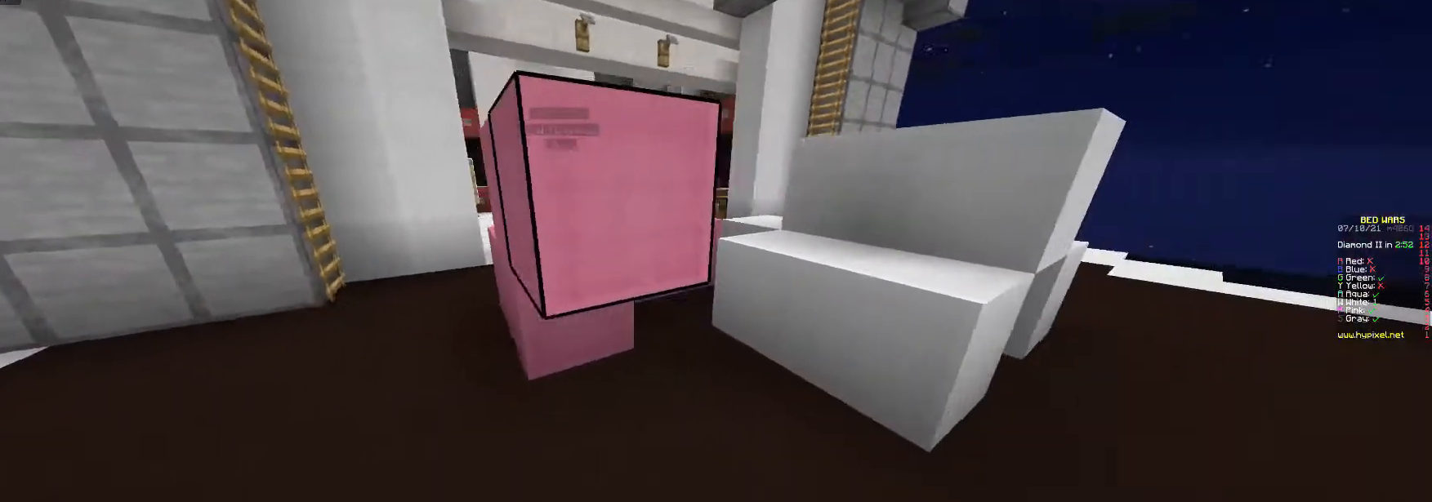
{"keys": ["w"], "mouse": [], "events": [[367, "a", "down"], [367, "d", "up"], [467, "a", "up"]]}
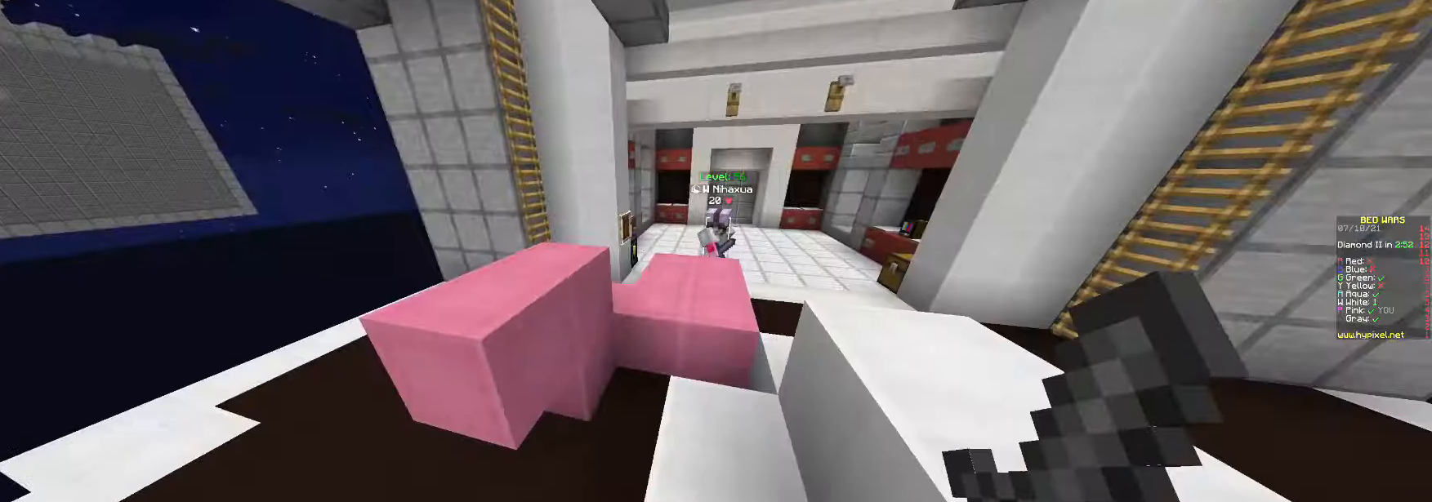
{"keys": ["d", "w"], "mouse": [], "events": [[100, "mouse_left", "down"], [133, "d", "down"], [133, "mouse_left", "up"]]}
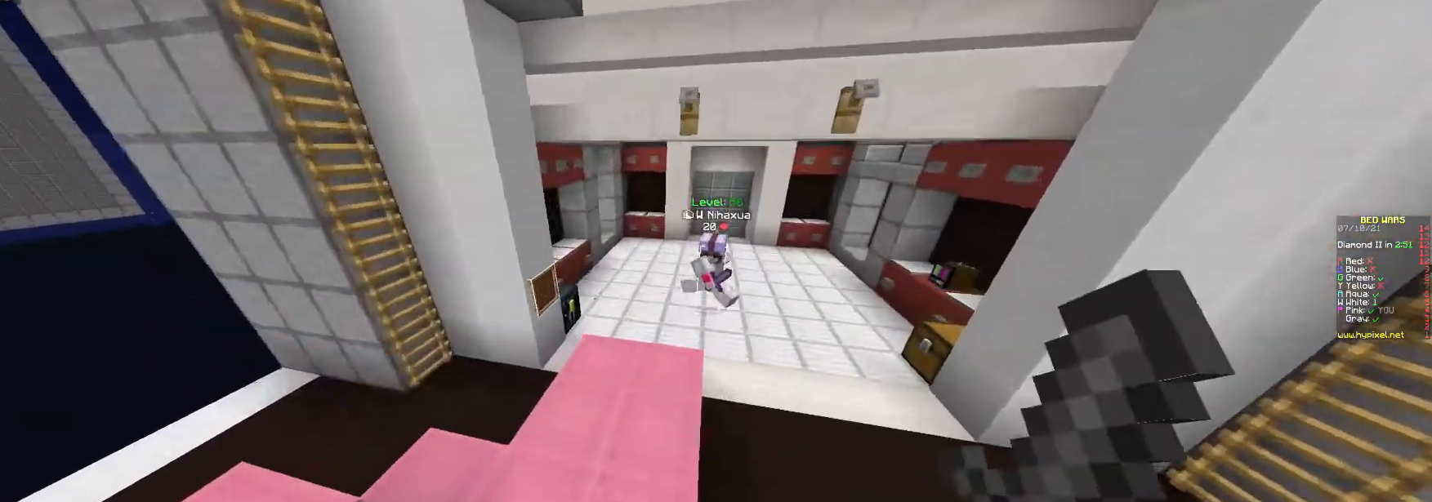
{"keys": ["d", "w"], "mouse": [], "events": []}
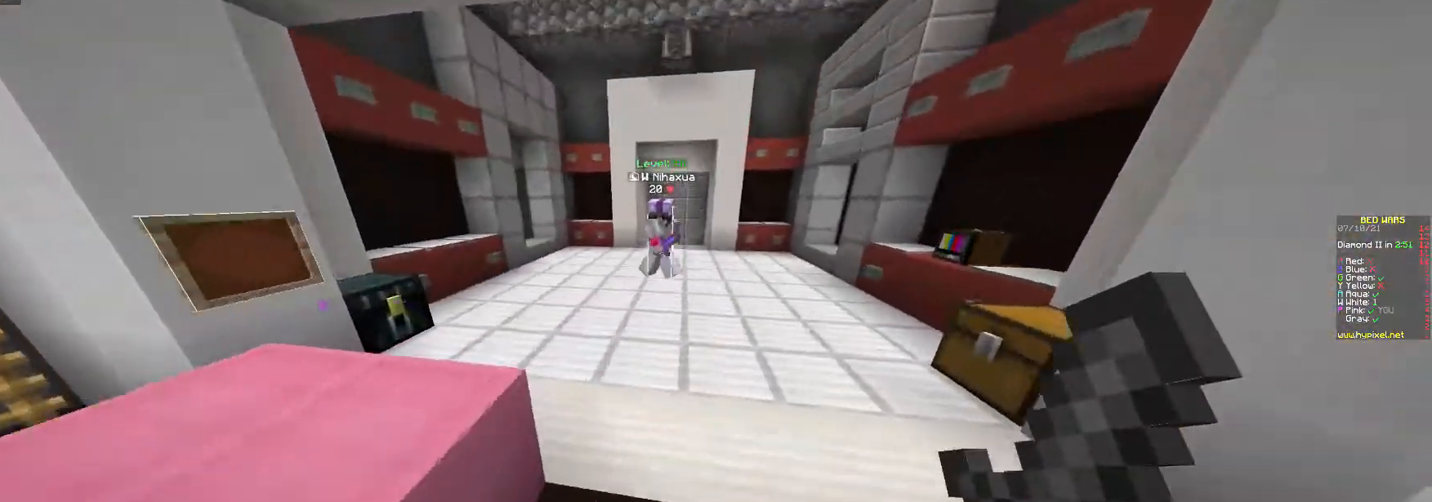
{"keys": ["d", "w"], "mouse": [], "events": []}
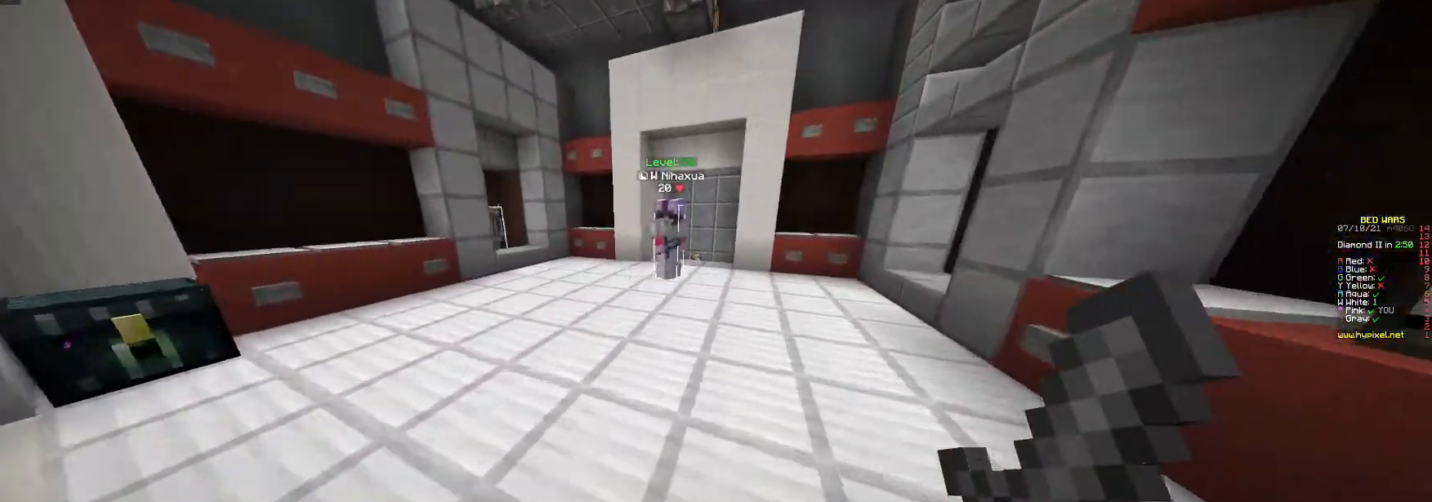
{"keys": ["s"], "mouse": [], "events": [[67, "d", "up"], [200, "s", "down"], [233, "w", "up"]]}
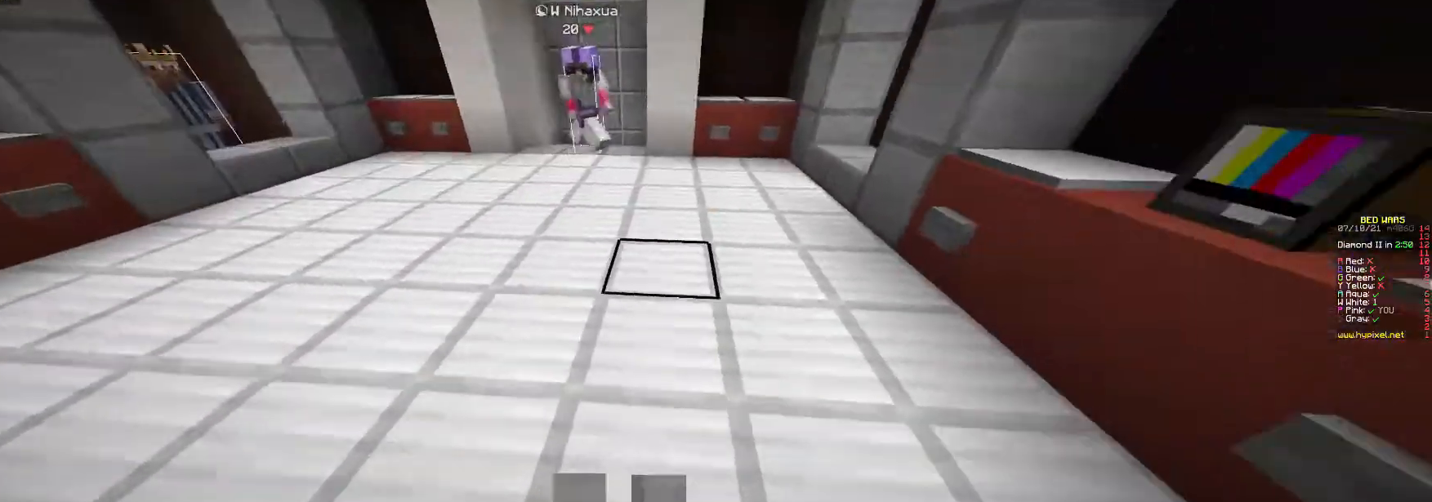
{"keys": ["s"], "mouse": [], "events": []}
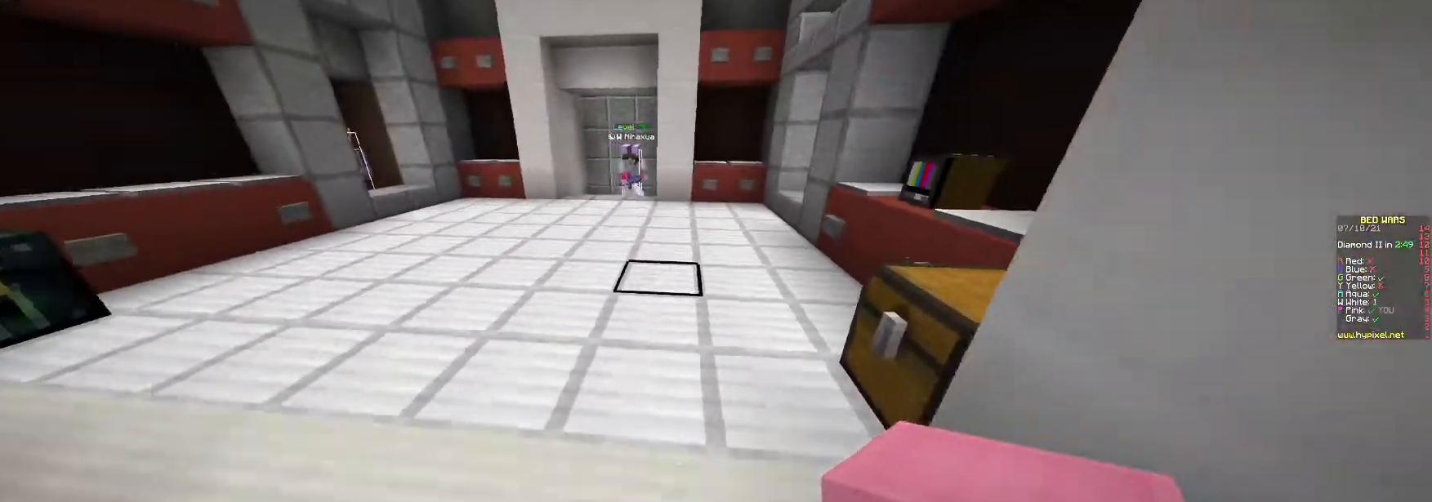
{"keys": ["a", "d", "s"], "mouse": ["left"], "events": [[267, "d", "down"], [400, "a", "down"], [433, "mouse_left", "down"]]}
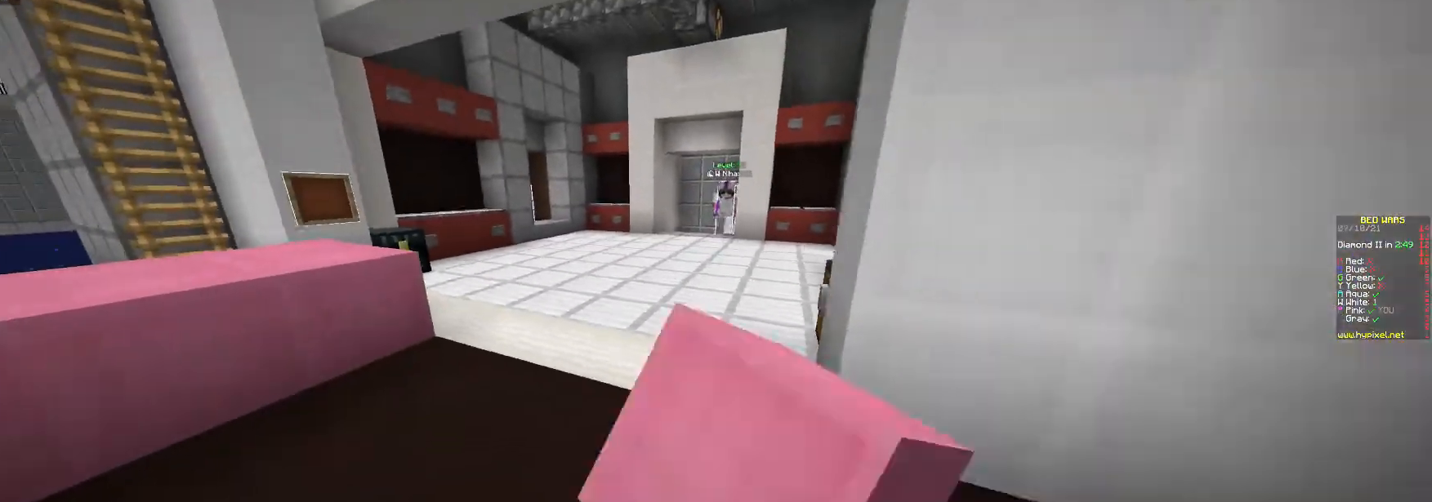
{"keys": ["a", "w"], "mouse": [], "events": [[233, "d", "up"], [233, "mouse_left", "up"], [400, "s", "up"], [500, "w", "down"]]}
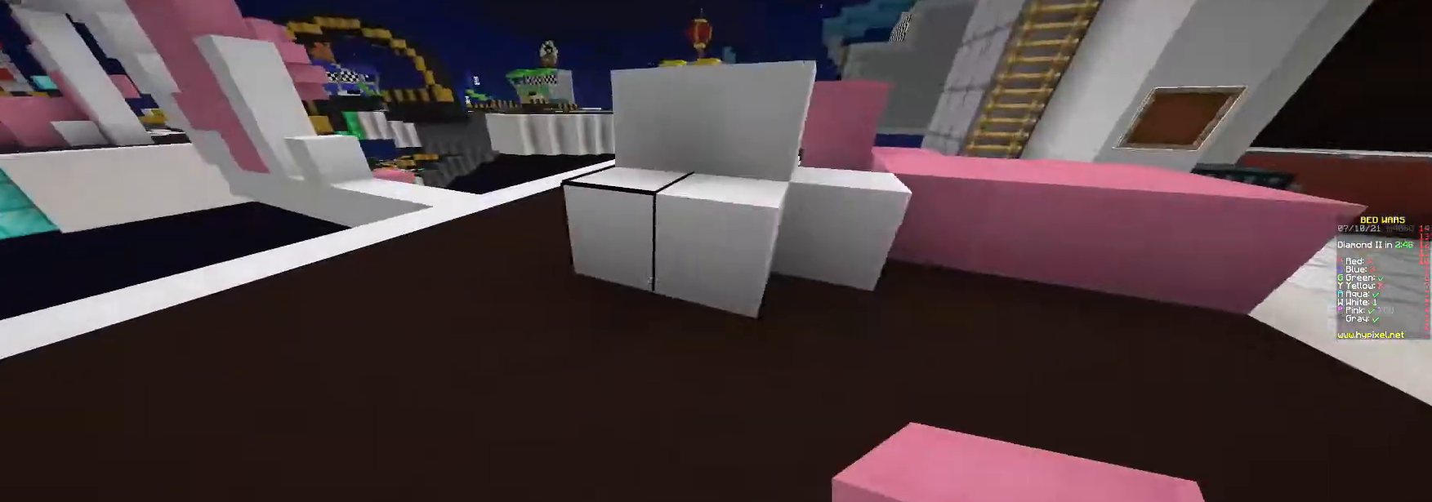
{"keys": ["a", "w"], "mouse": [], "events": []}
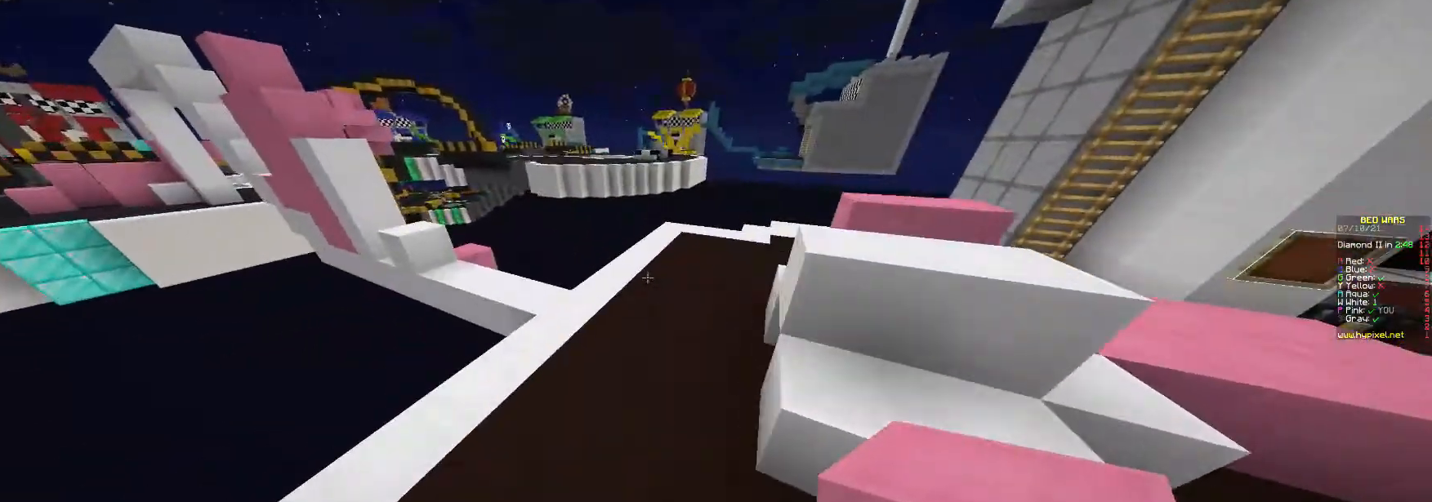
{"keys": ["d"], "mouse": [], "events": [[100, "a", "up"], [300, "d", "down"], [433, "w", "up"]]}
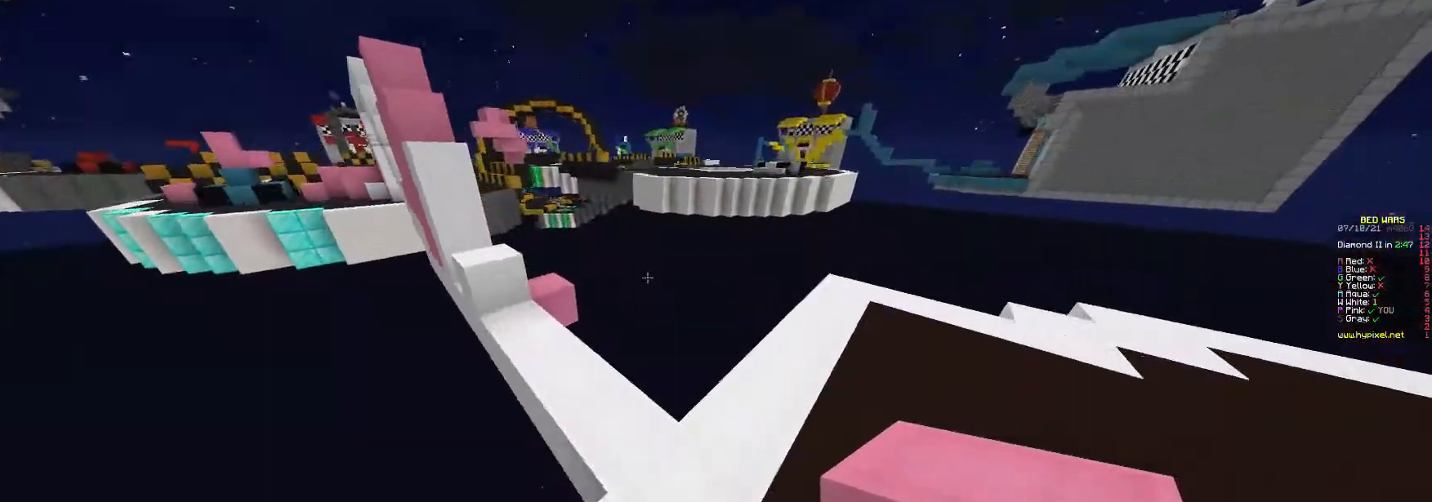
{"keys": ["a", "w"], "mouse": [], "events": [[233, "w", "down"], [333, "d", "up"], [367, "a", "down"]]}
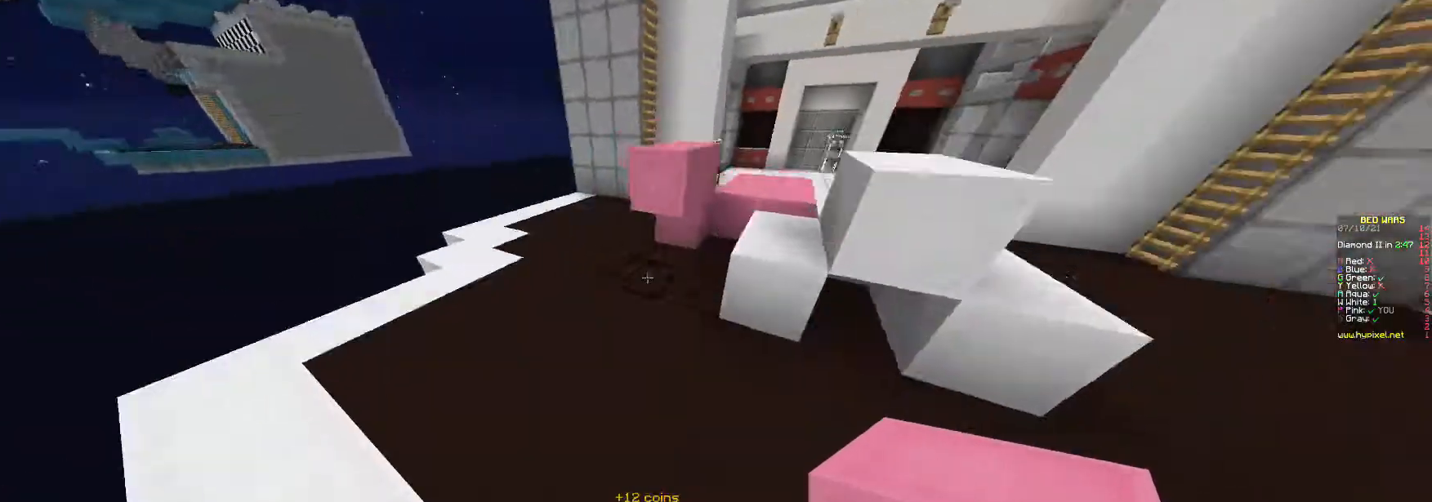
{"keys": ["d", "w"], "mouse": [], "events": [[367, "a", "up"], [400, "d", "down"]]}
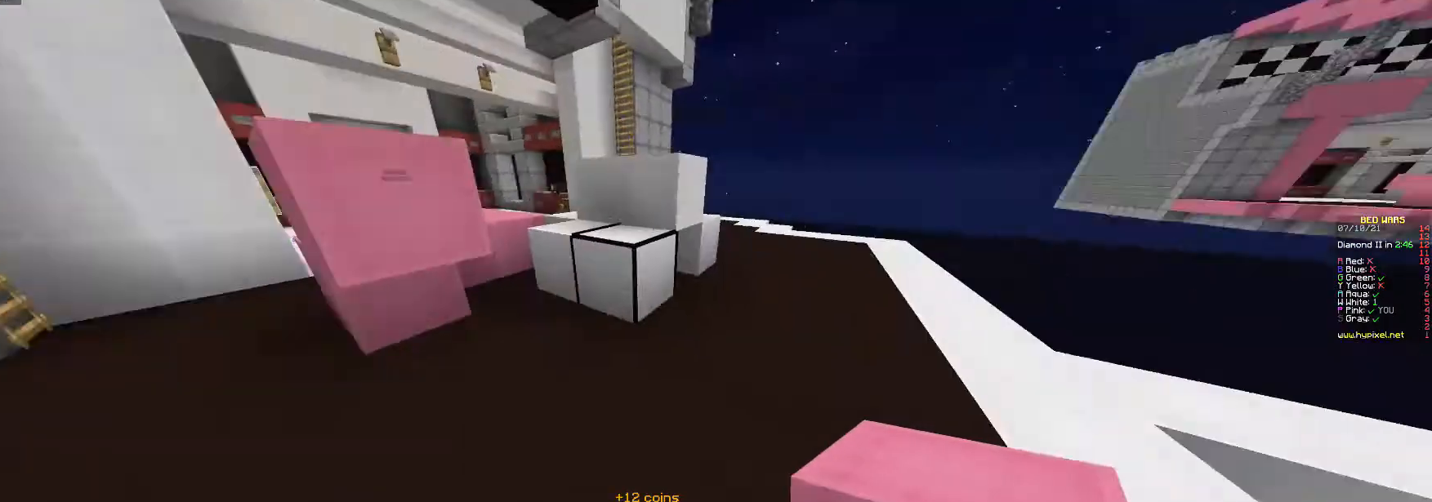
{"keys": ["d", "w"], "mouse": [], "events": []}
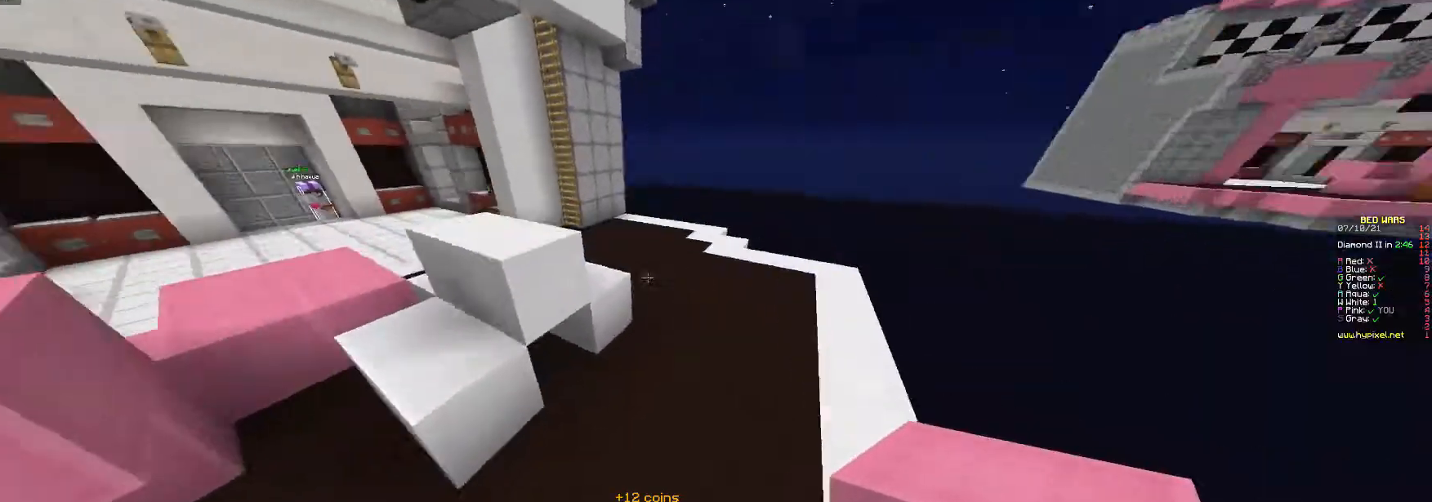
{"keys": ["d", "w"], "mouse": [], "events": []}
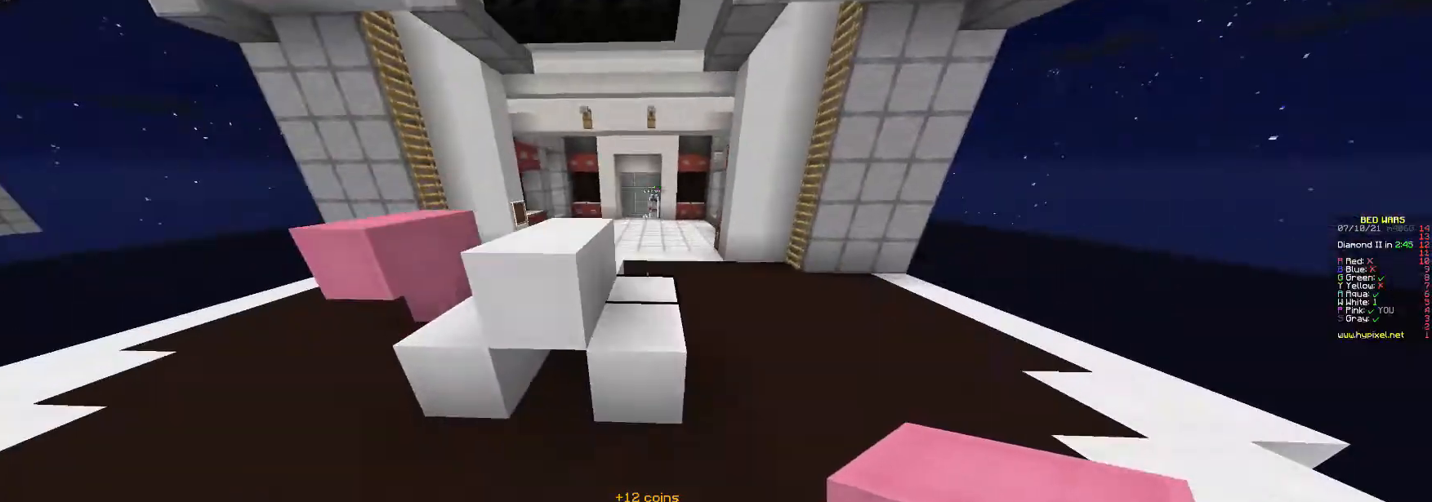
{"keys": ["d", "w"], "mouse": [], "events": [[200, "d", "up"], [467, "d", "down"]]}
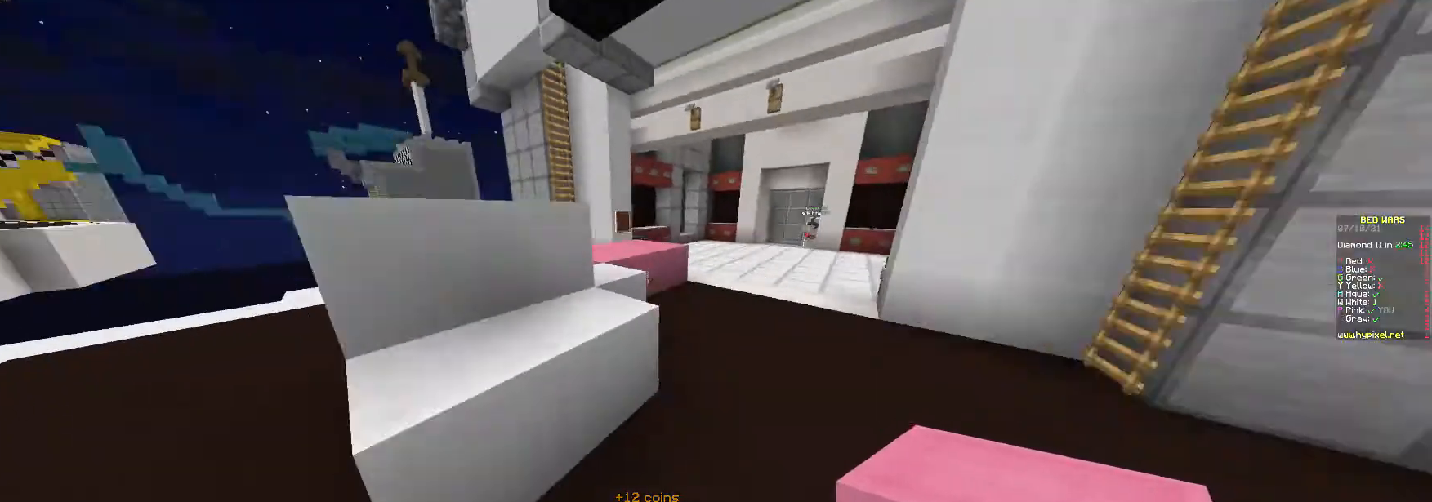
{"keys": ["a", "w"], "mouse": [], "events": [[133, "d", "up"], [267, "a", "down"]]}
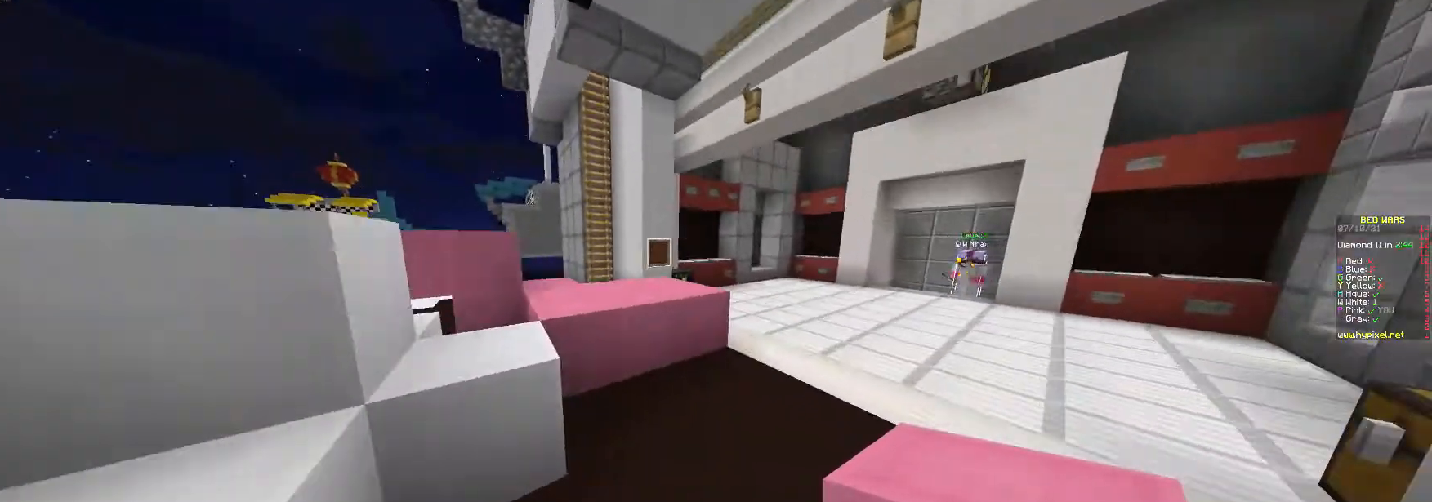
{"keys": [], "mouse": ["right"], "events": [[33, "a", "up"], [467, "mouse_right", "down"], [467, "w", "up"]]}
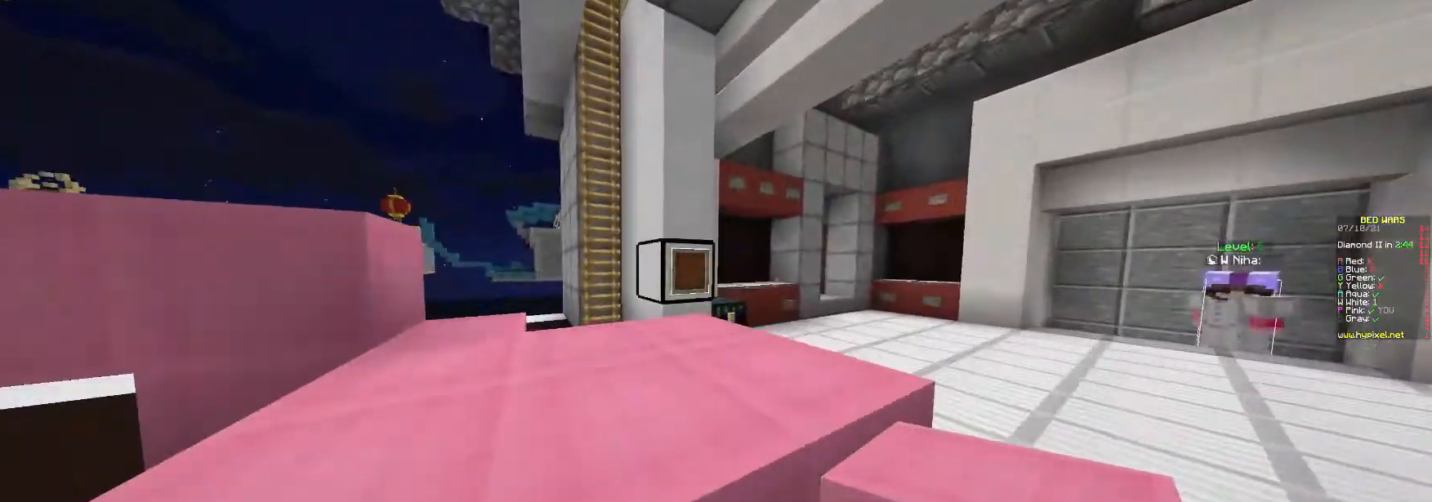
{"keys": ["d", "s"], "mouse": ["right"]}
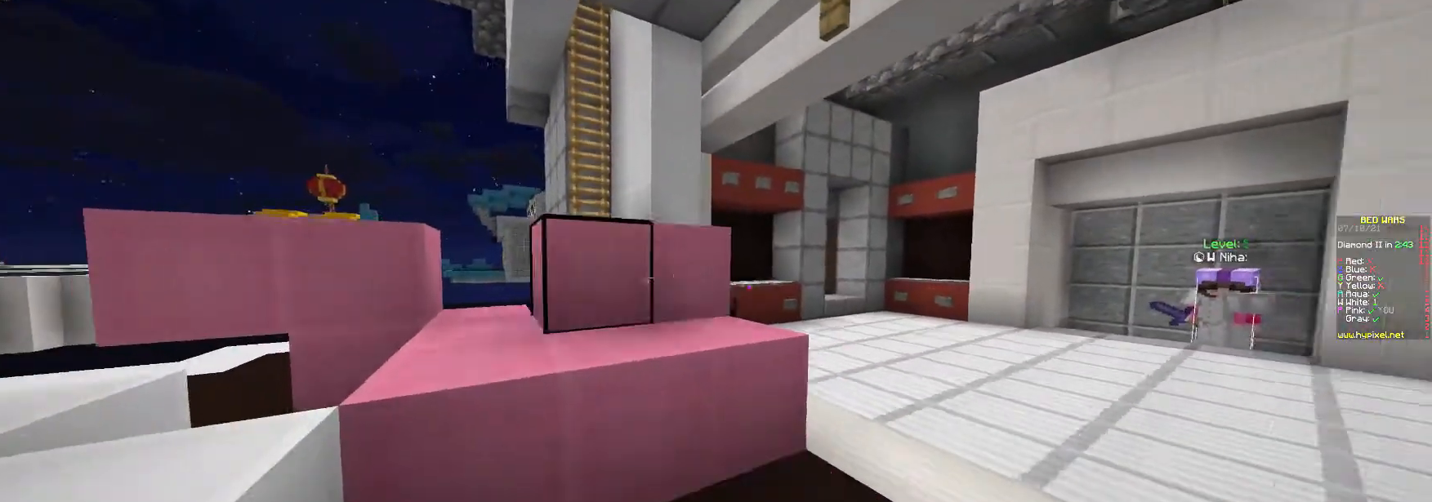
{"keys": [], "mouse": [], "events": [[33, "mouse_right", "up"], [233, "mouse_right", "down"], [333, "mouse_right", "up"], [400, "d", "up"], [467, "s", "up"]]}
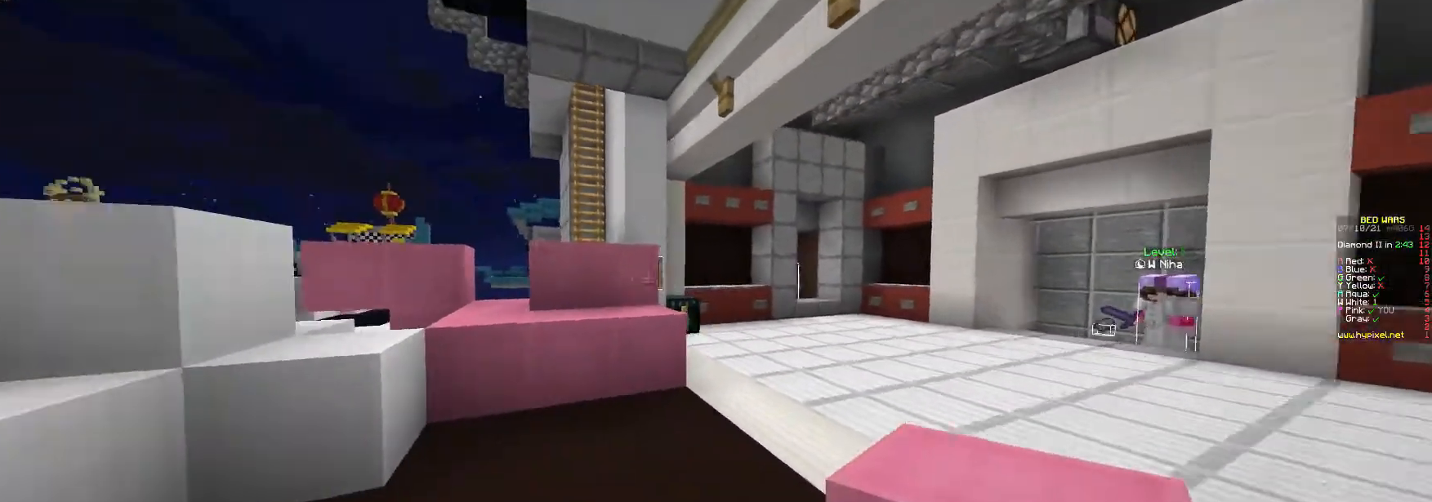
{"keys": ["s"], "mouse": ["right"], "events": [[67, "w", "down"], [233, "mouse_right", "down"], [267, "w", "up"], [333, "s", "down"], [400, "mouse_right", "up"], [467, "mouse_right", "down"]]}
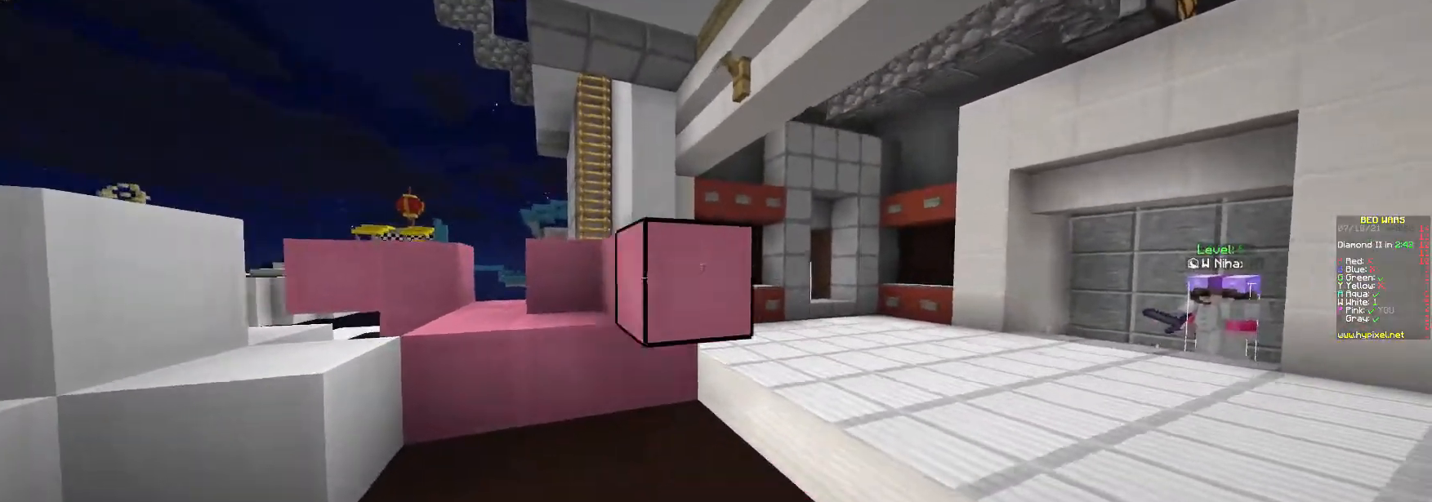
{"keys": ["d", "s"], "mouse": ["right"], "events": [[100, "mouse_right", "up"], [333, "d", "down"], [333, "mouse_right", "down"]]}
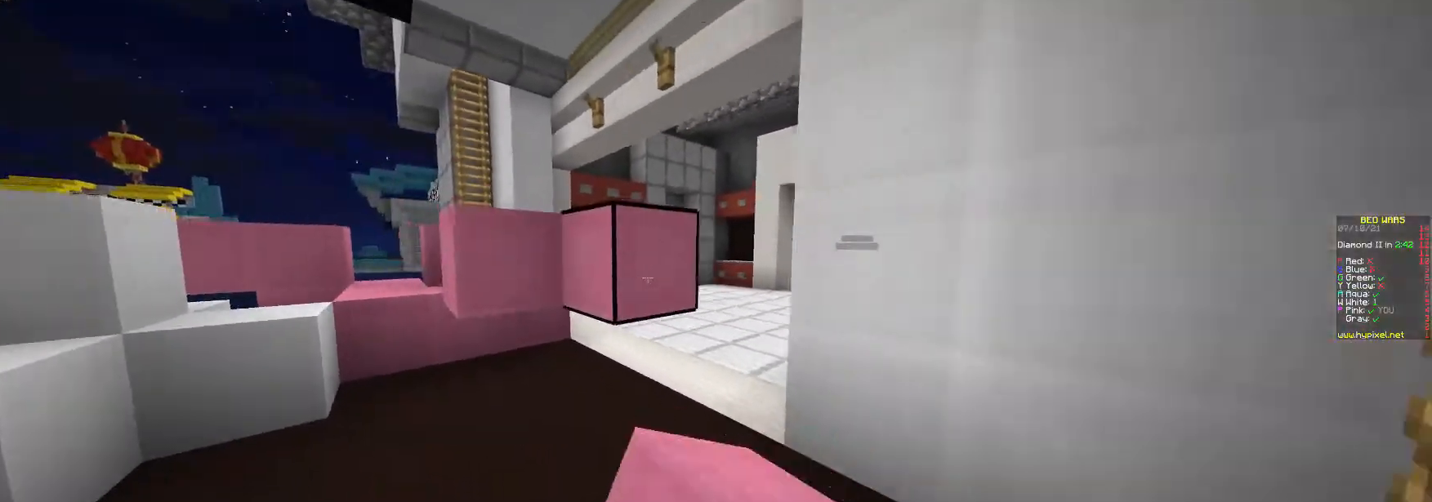
{"keys": ["a", "w"], "mouse": [], "events": [[33, "mouse_right", "up"], [133, "d", "up"], [167, "mouse_right", "down"], [300, "mouse_right", "up"], [300, "s", "up"], [400, "a", "down"], [500, "w", "down"]]}
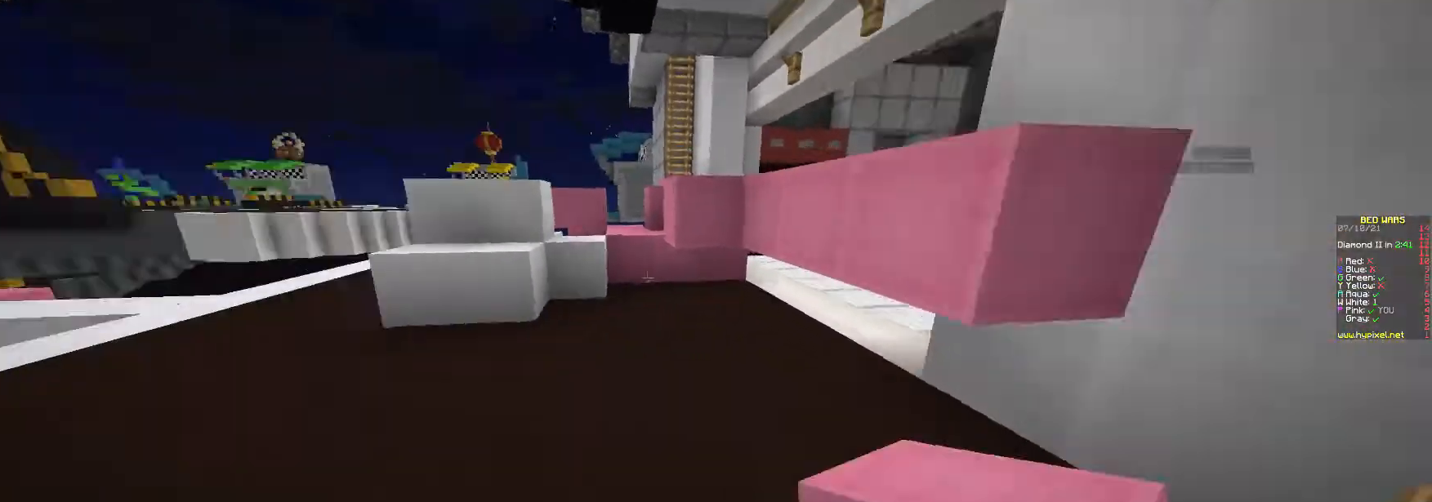
{"keys": ["a", "w"], "mouse": [], "events": []}
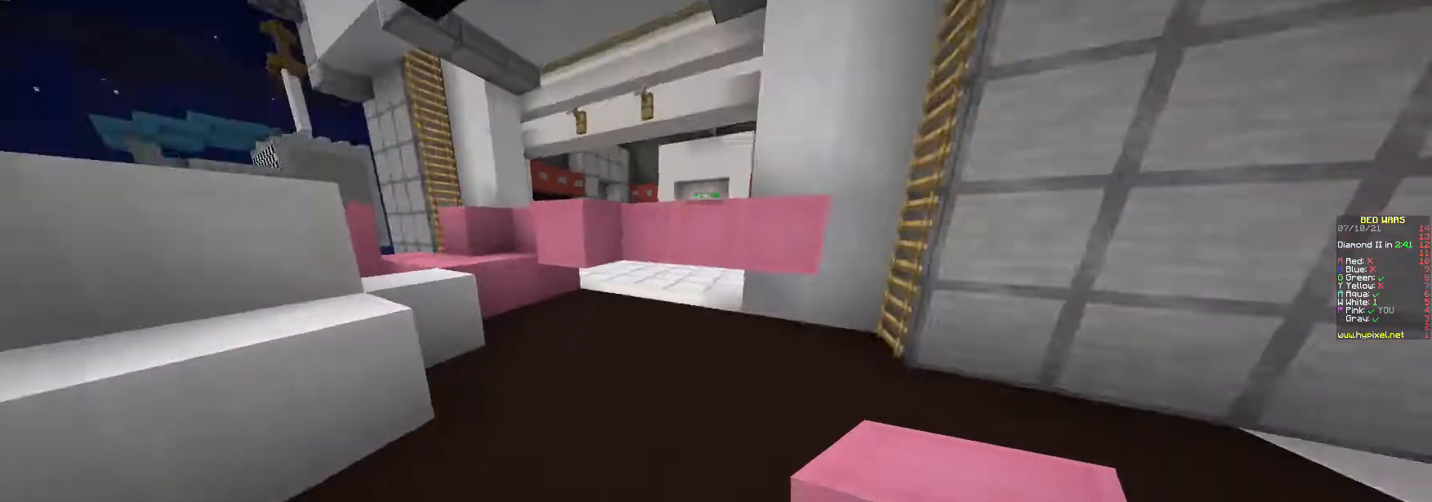
{"keys": ["d"], "mouse": ["left"], "events": [[33, "a", "up"], [67, "w", "up"], [100, "s", "down"], [167, "a", "down"], [267, "mouse_left", "down"], [300, "s", "up"], [333, "a", "up"], [500, "d", "down"]]}
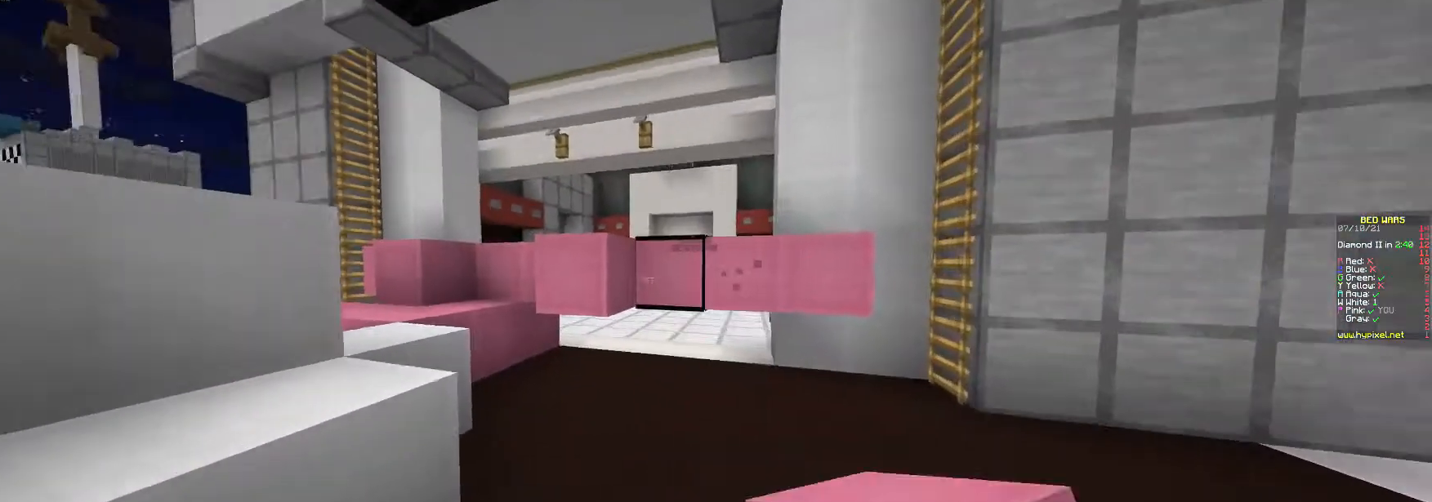
{"keys": ["d"], "mouse": ["left"], "events": [[33, "w", "down"], [233, "w", "up"], [267, "d", "up"], [500, "d", "down"]]}
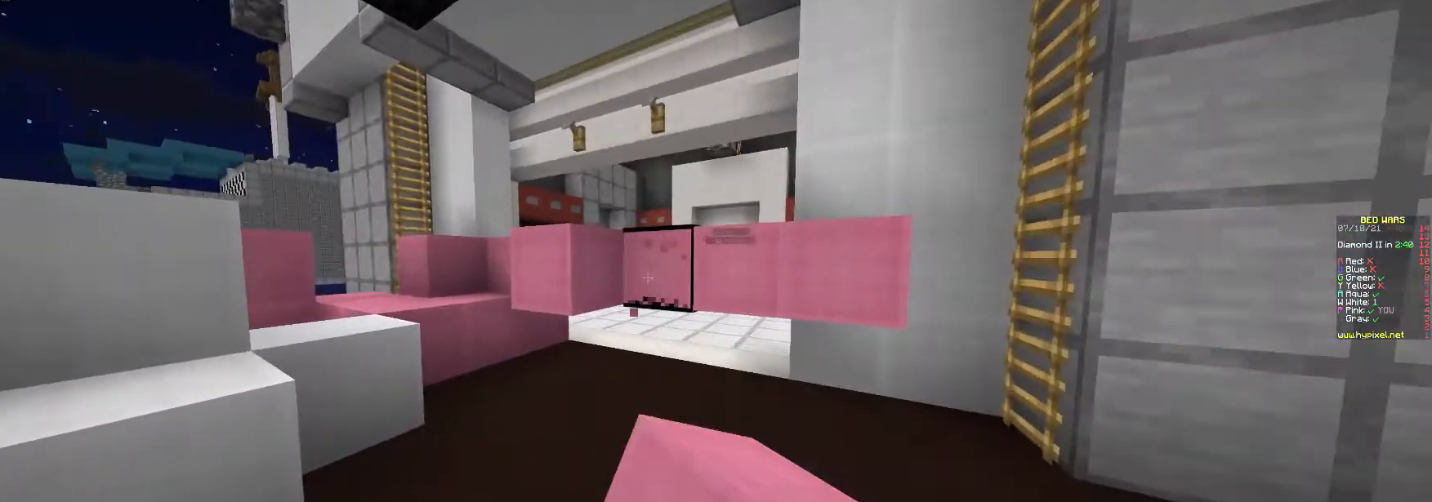
{"keys": [], "mouse": ["left"], "events": [[67, "d", "up"]]}
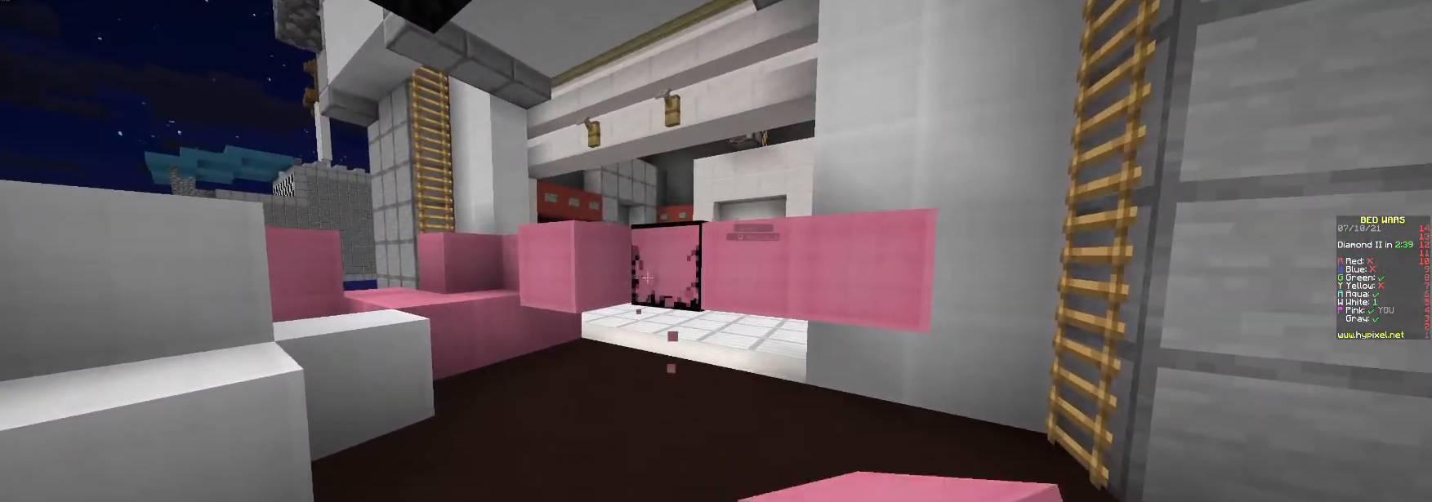
{"keys": ["d"], "mouse": ["left"], "events": [[500, "d", "down"]]}
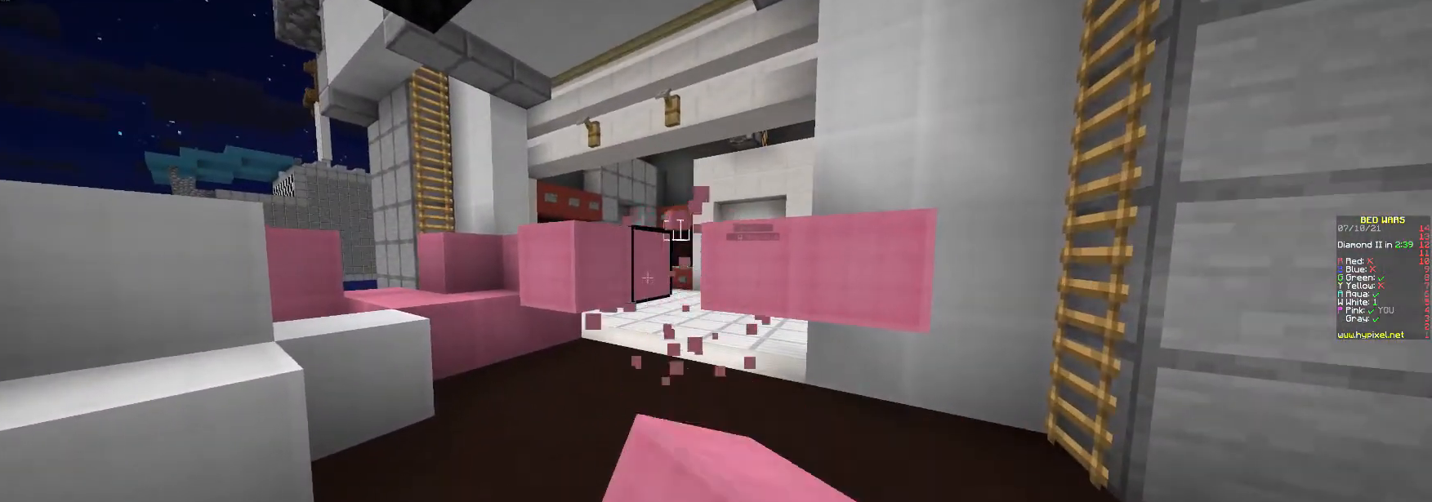
{"keys": ["d"], "mouse": [], "events": [[33, "mouse_left", "up"], [167, "mouse_left", "down"], [233, "mouse_left", "up"]]}
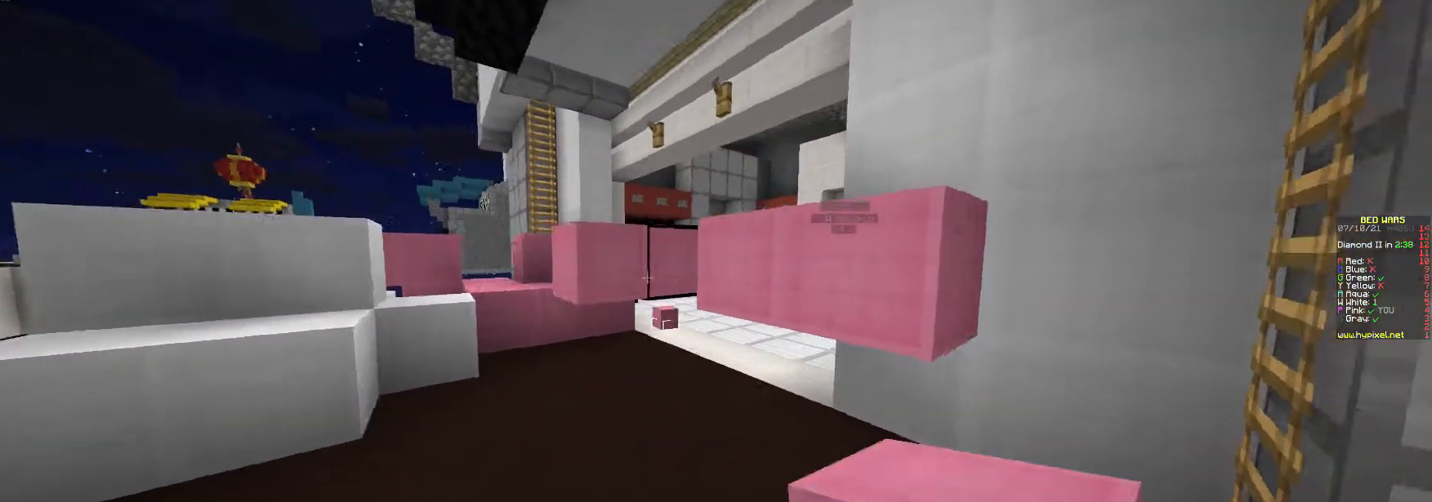
{"keys": [], "mouse": [], "events": [[167, "d", "up"]]}